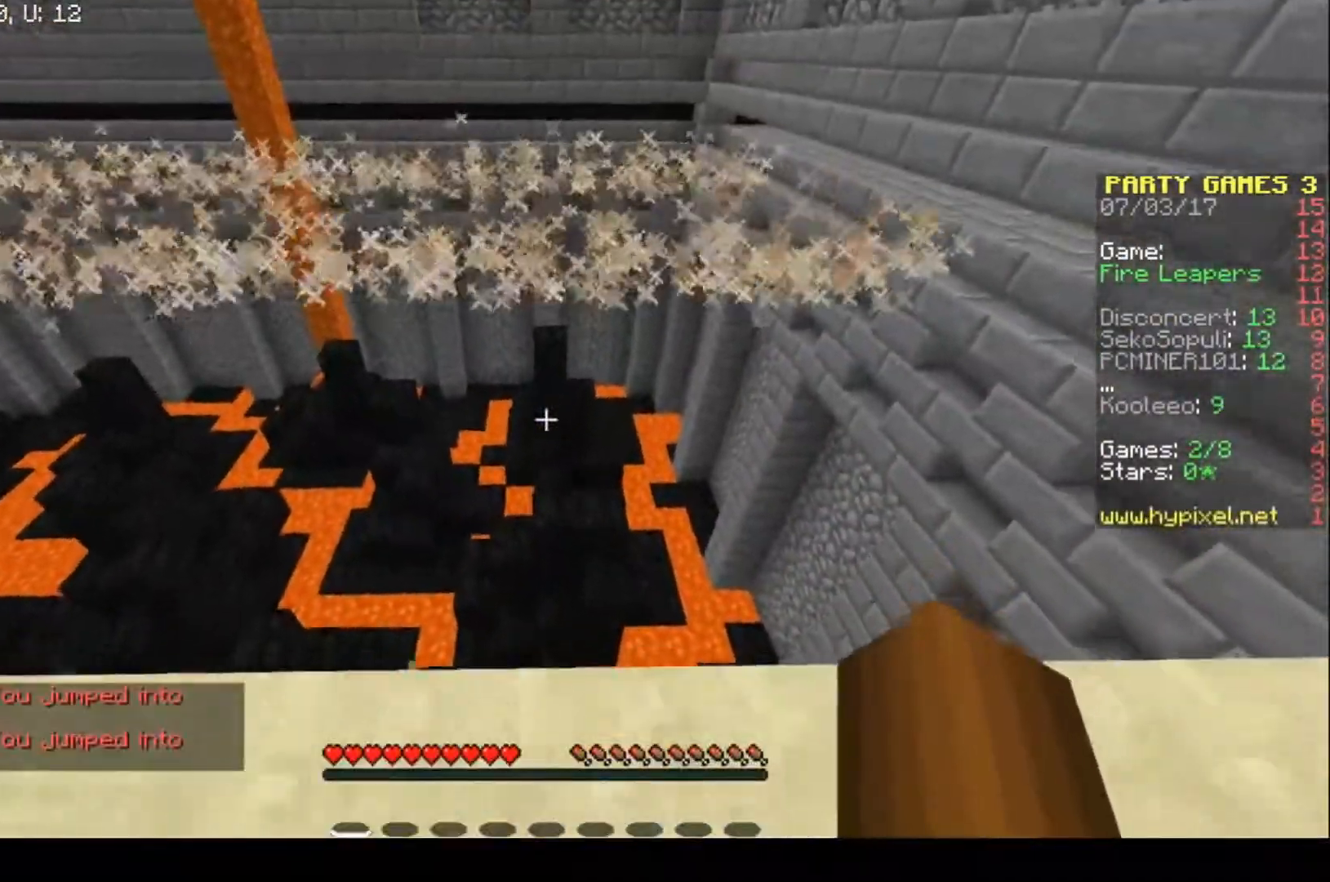
Gameplay with keyboard; each line is a JSON object with the keys held at the frame after it. "events" lists presses ("down") and releases ("up") of "a", "d", "s" and "w" between this image and that frame as [ms after this image, input, new state], when the widget could be followed in between. No other keys are recorded. Mouse input is not recorded.
{"keys": [], "events": []}
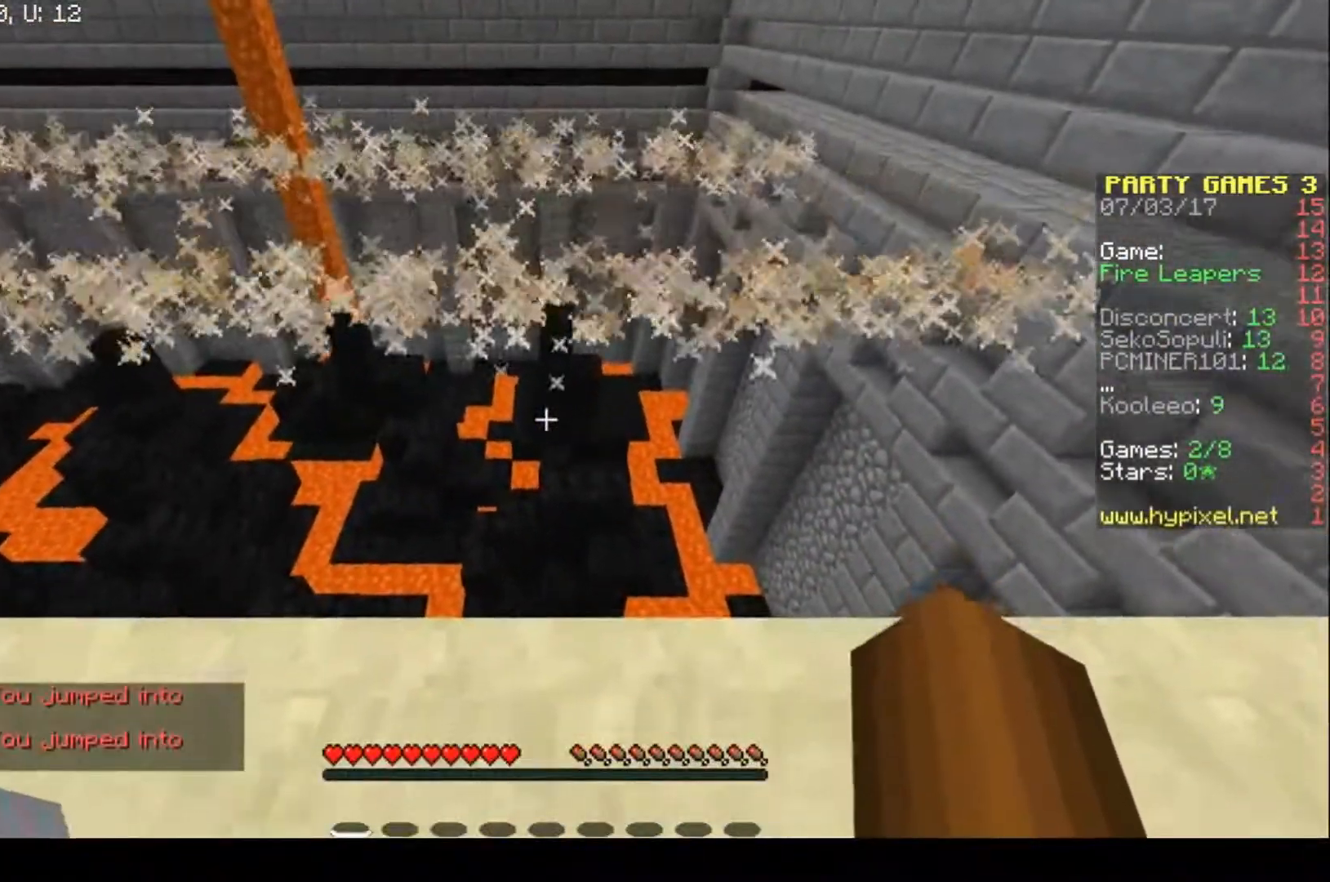
{"keys": ["w"], "events": [[100, "w", "down"]]}
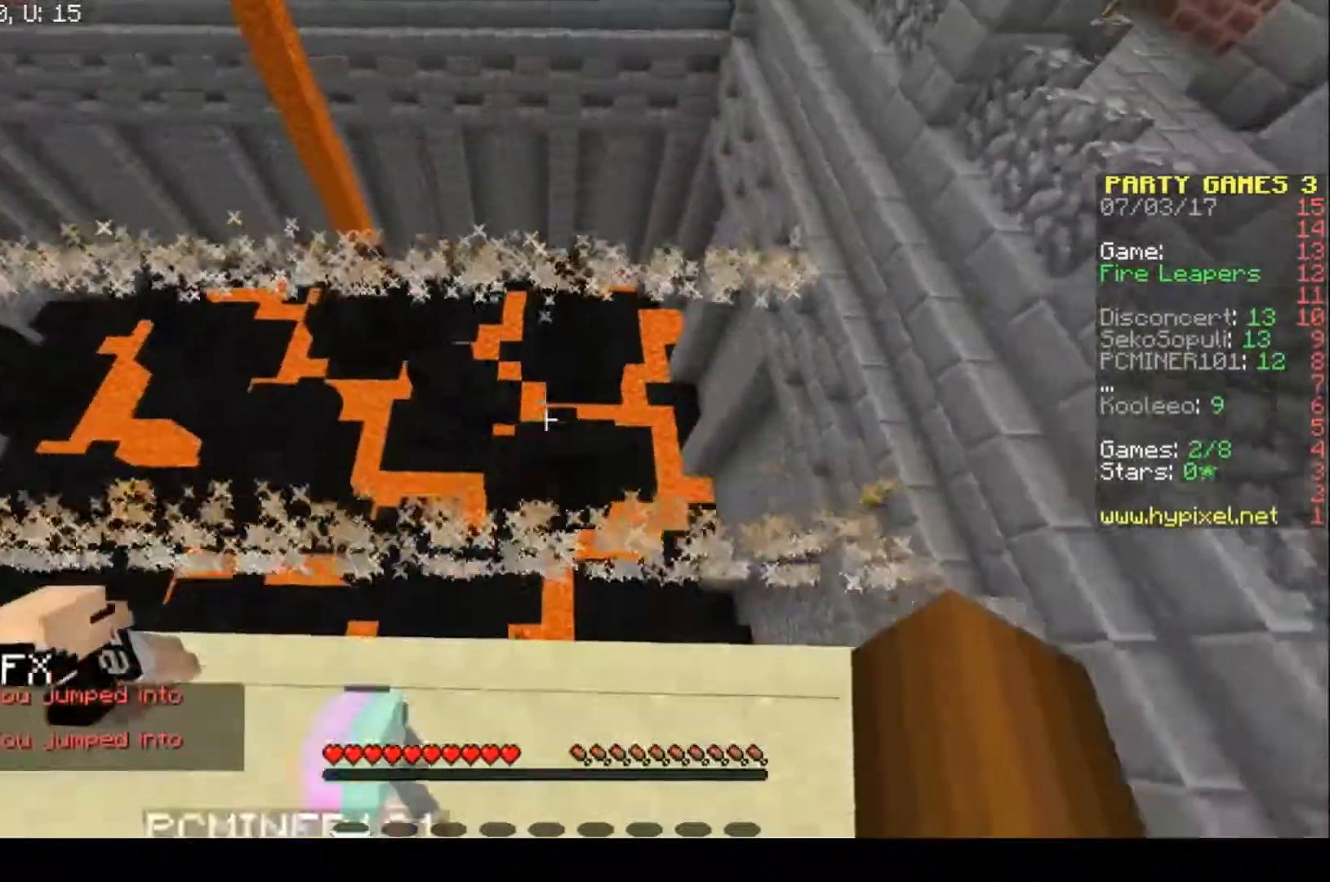
{"keys": ["w"], "events": []}
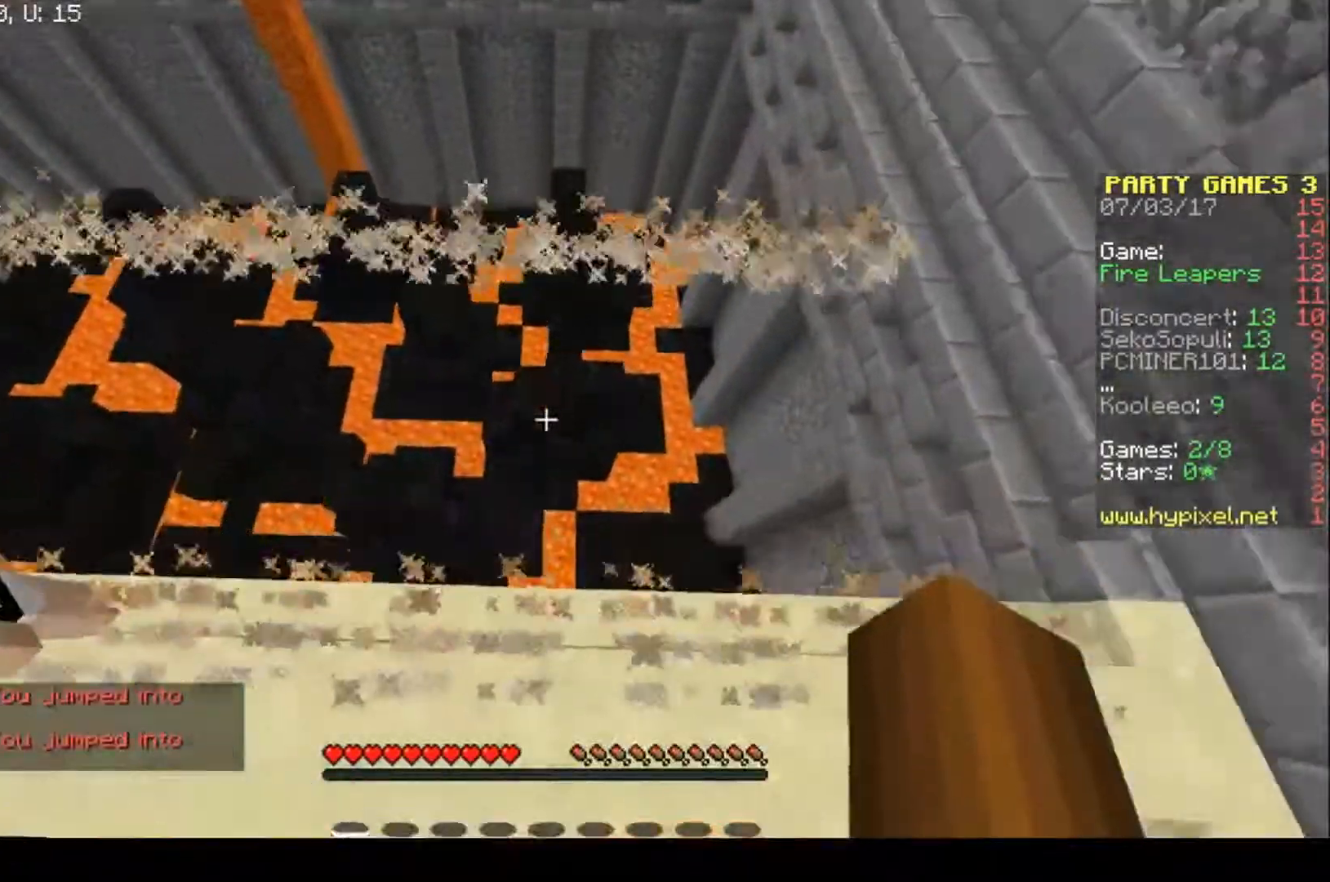
{"keys": [], "events": [[333, "w", "up"]]}
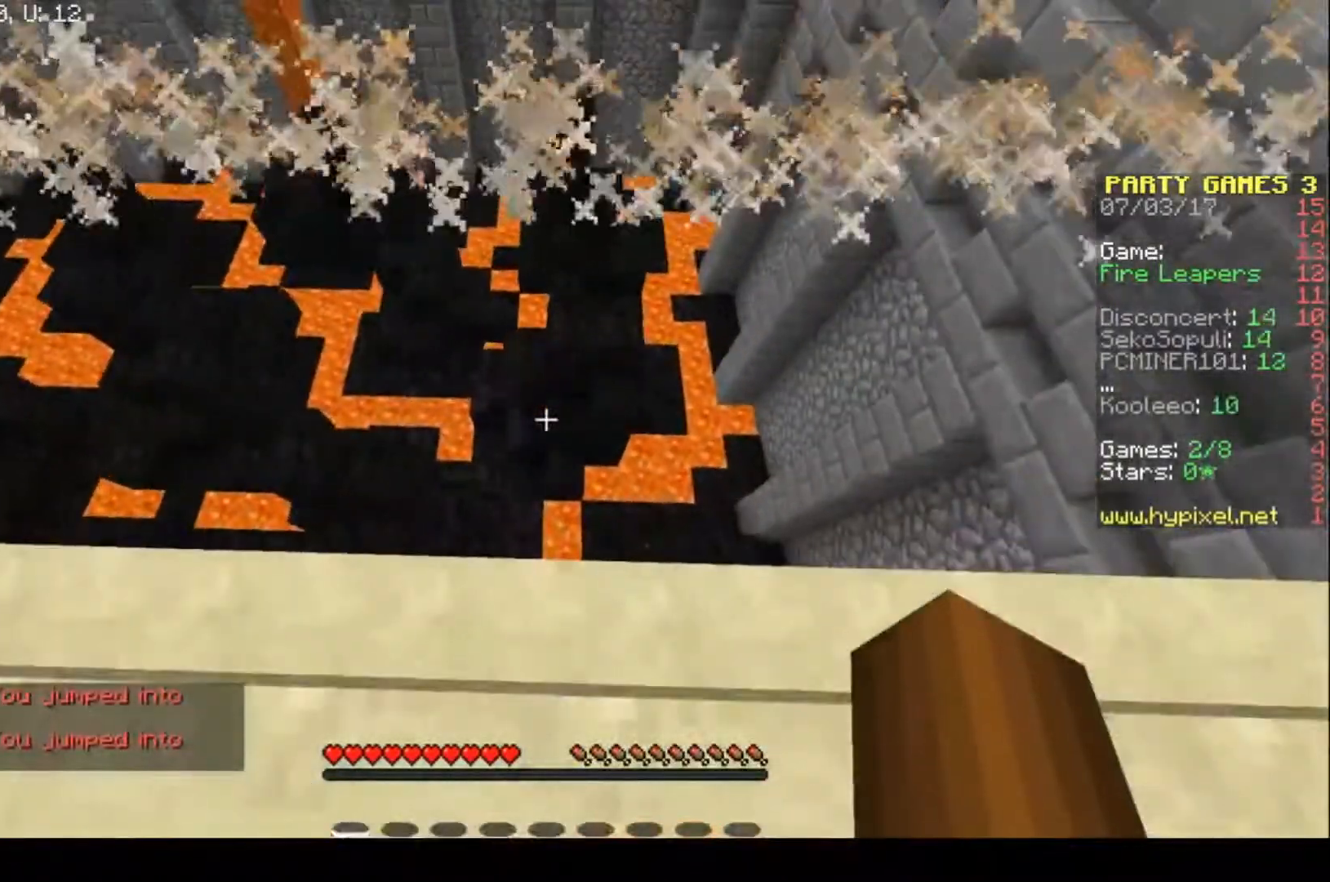
{"keys": ["s"], "events": [[300, "s", "down"]]}
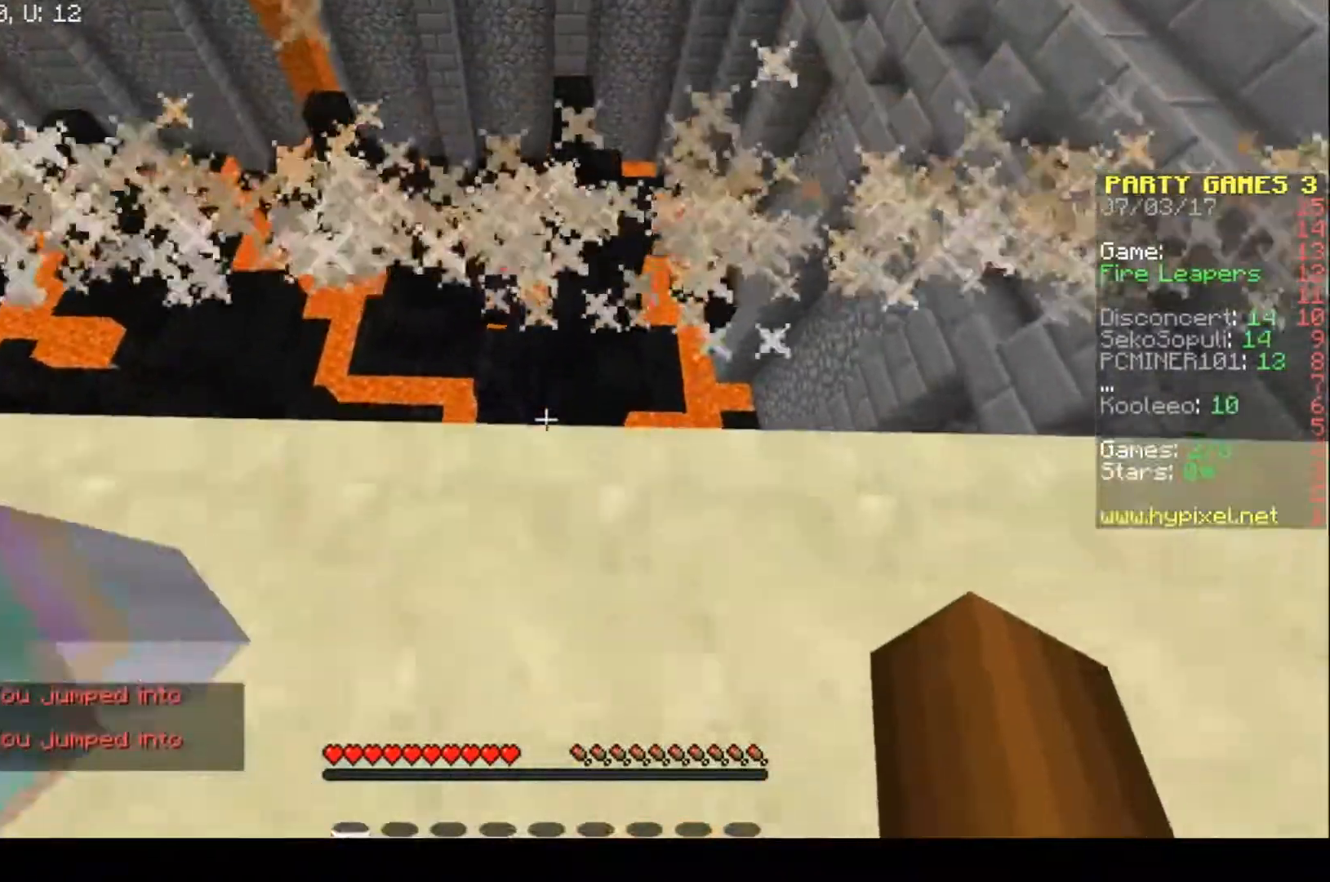
{"keys": ["w"], "events": [[33, "s", "up"], [200, "w", "down"]]}
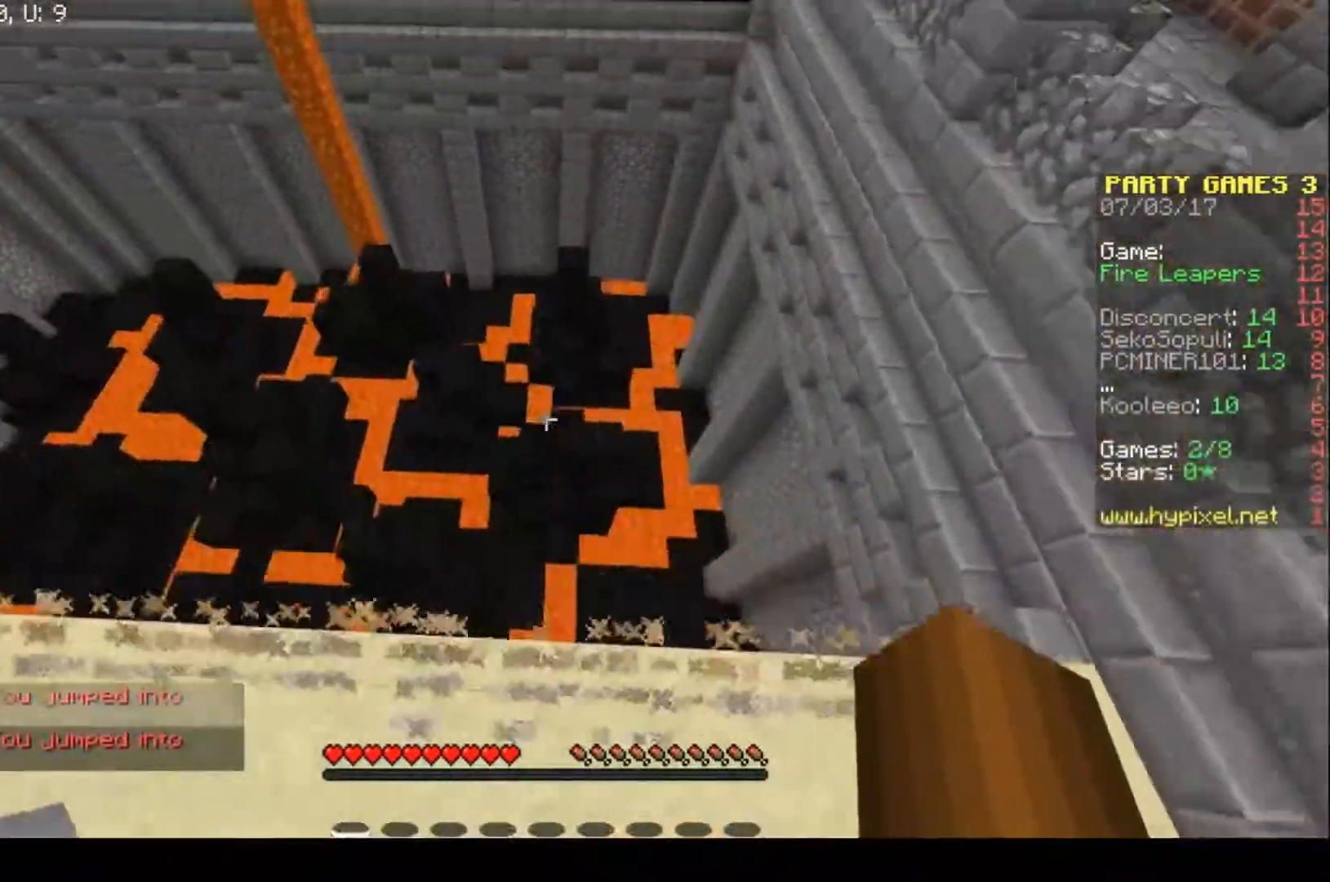
{"keys": [], "events": [[100, "w", "up"]]}
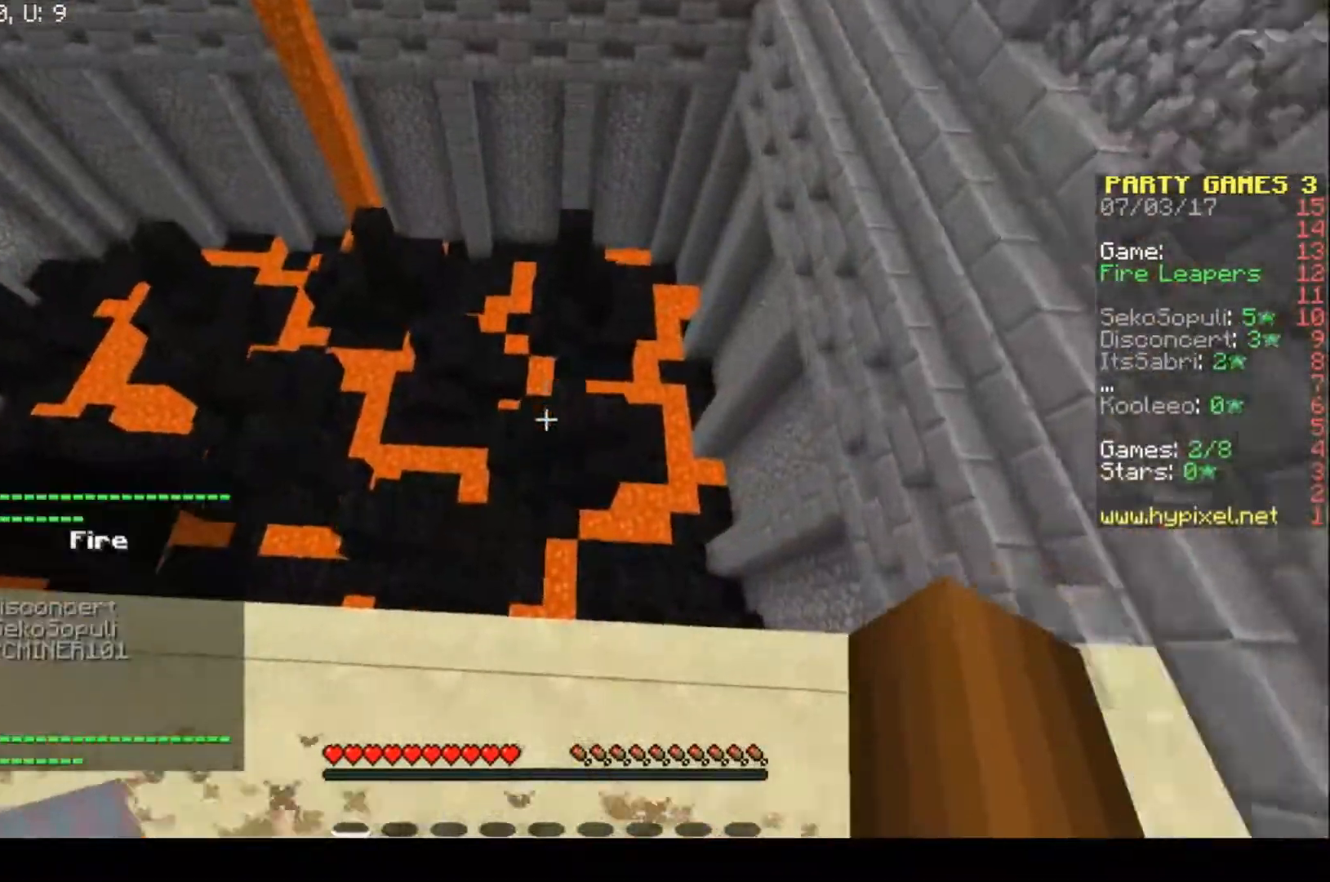
{"keys": ["s"], "events": [[433, "s", "down"]]}
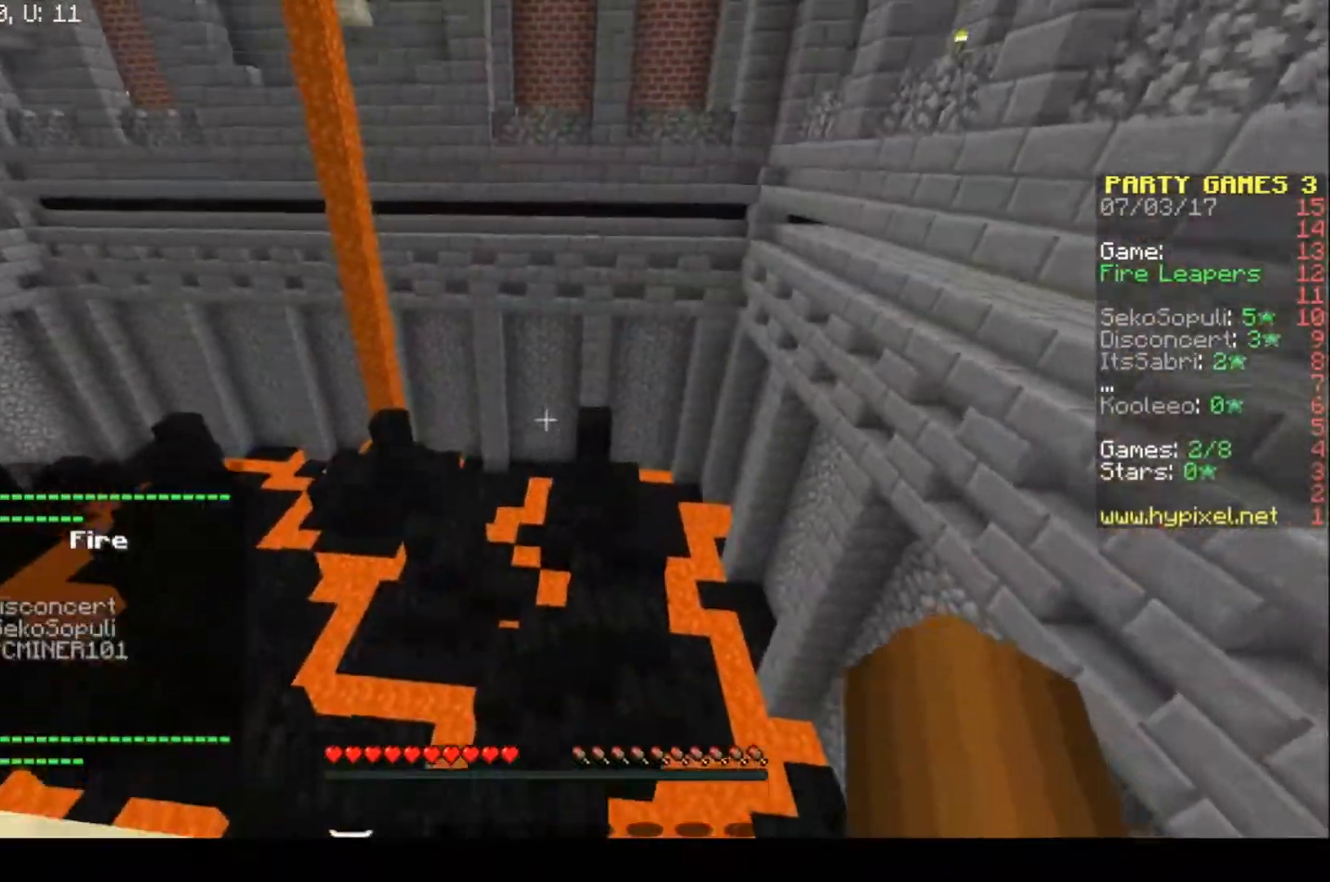
{"keys": [], "events": [[200, "s", "up"]]}
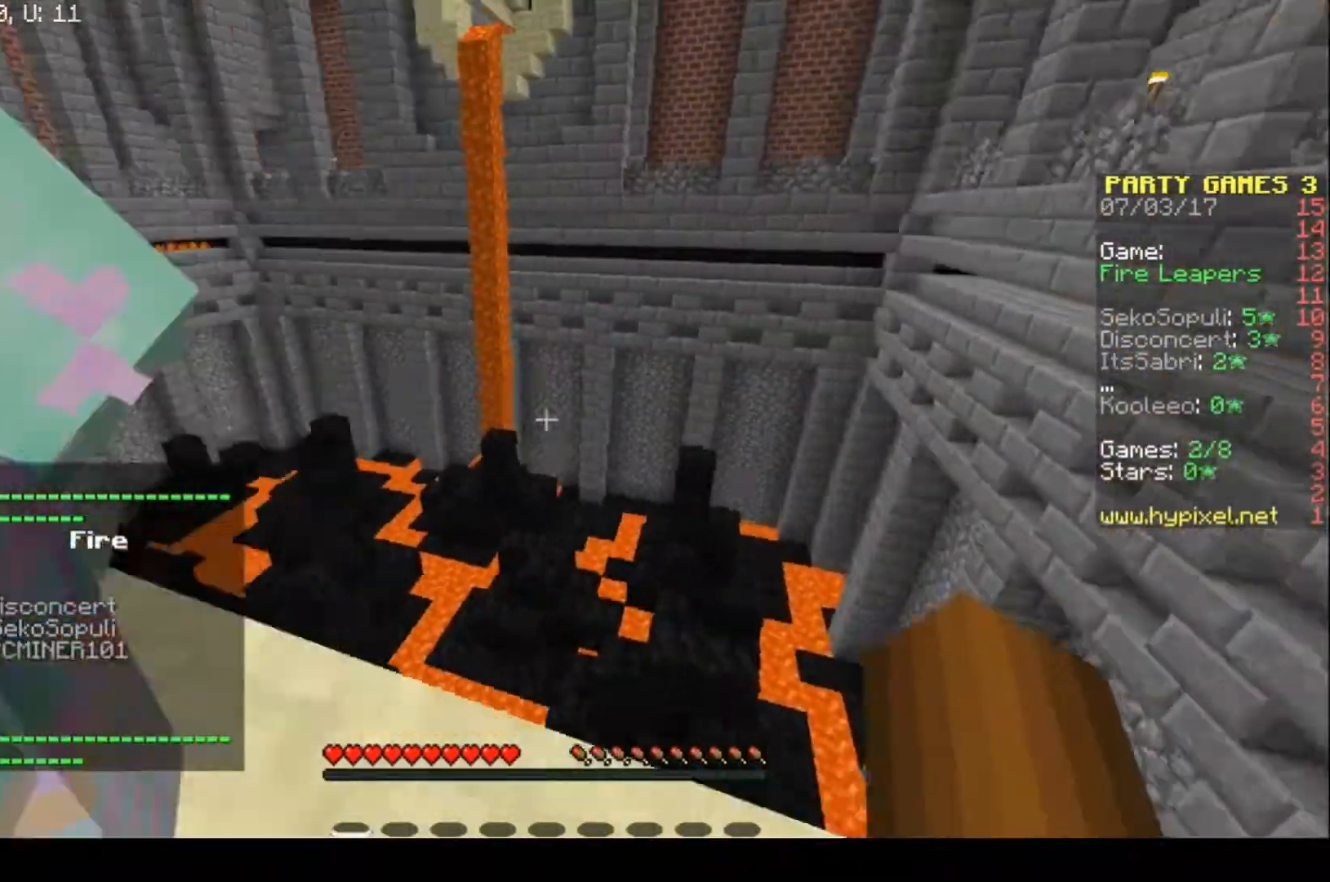
{"keys": ["w"], "events": [[200, "w", "down"]]}
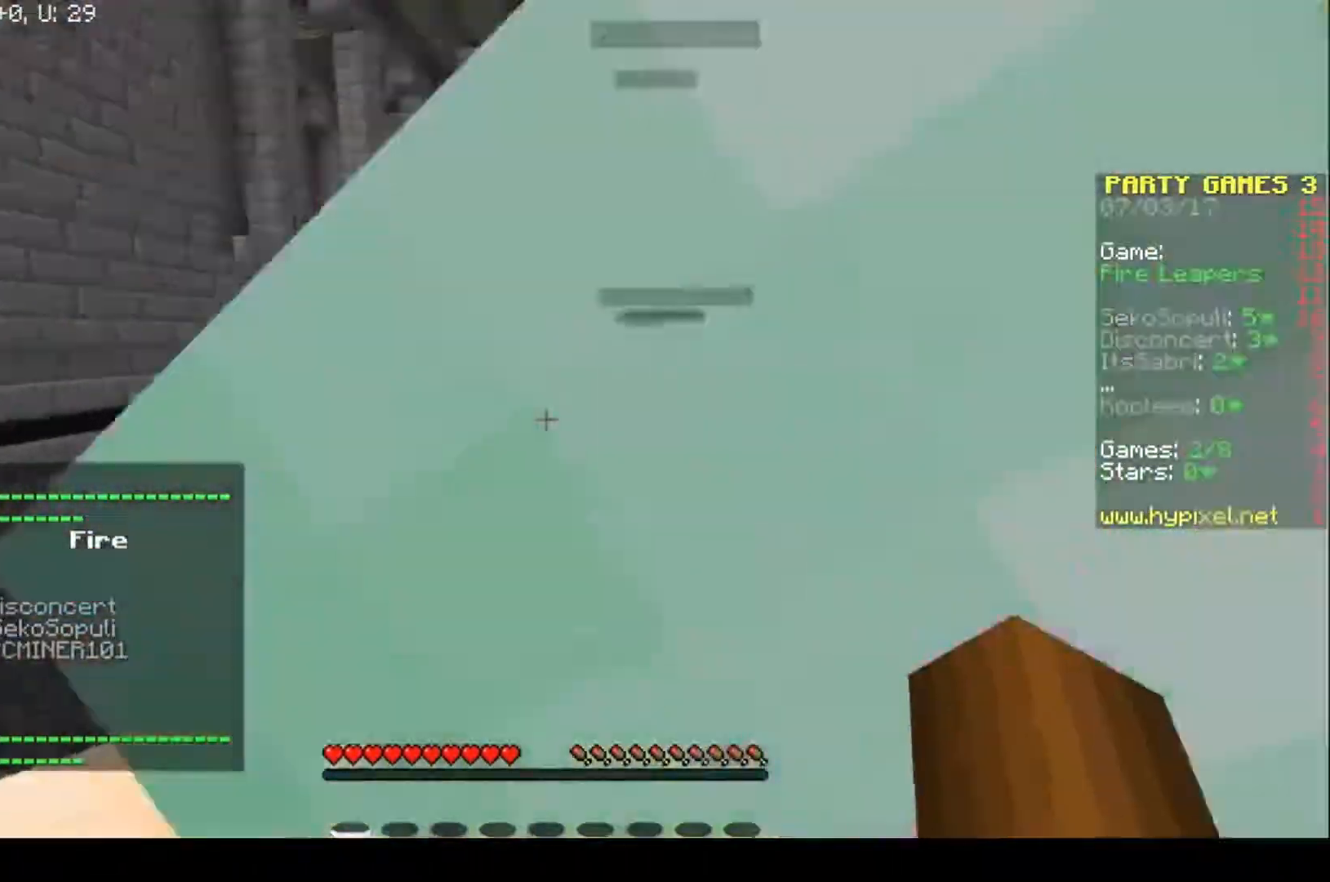
{"keys": ["w"], "events": []}
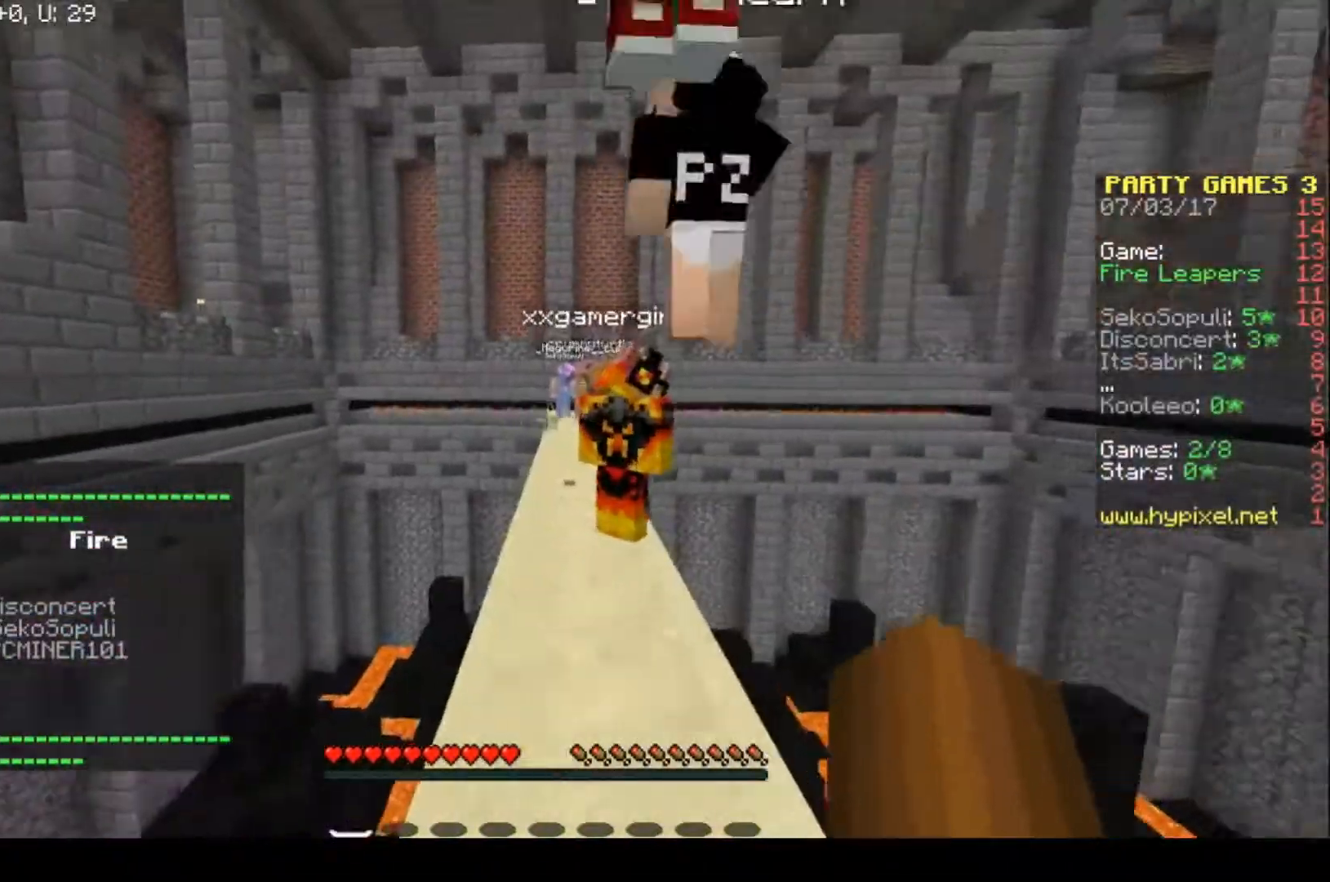
{"keys": ["w"], "events": []}
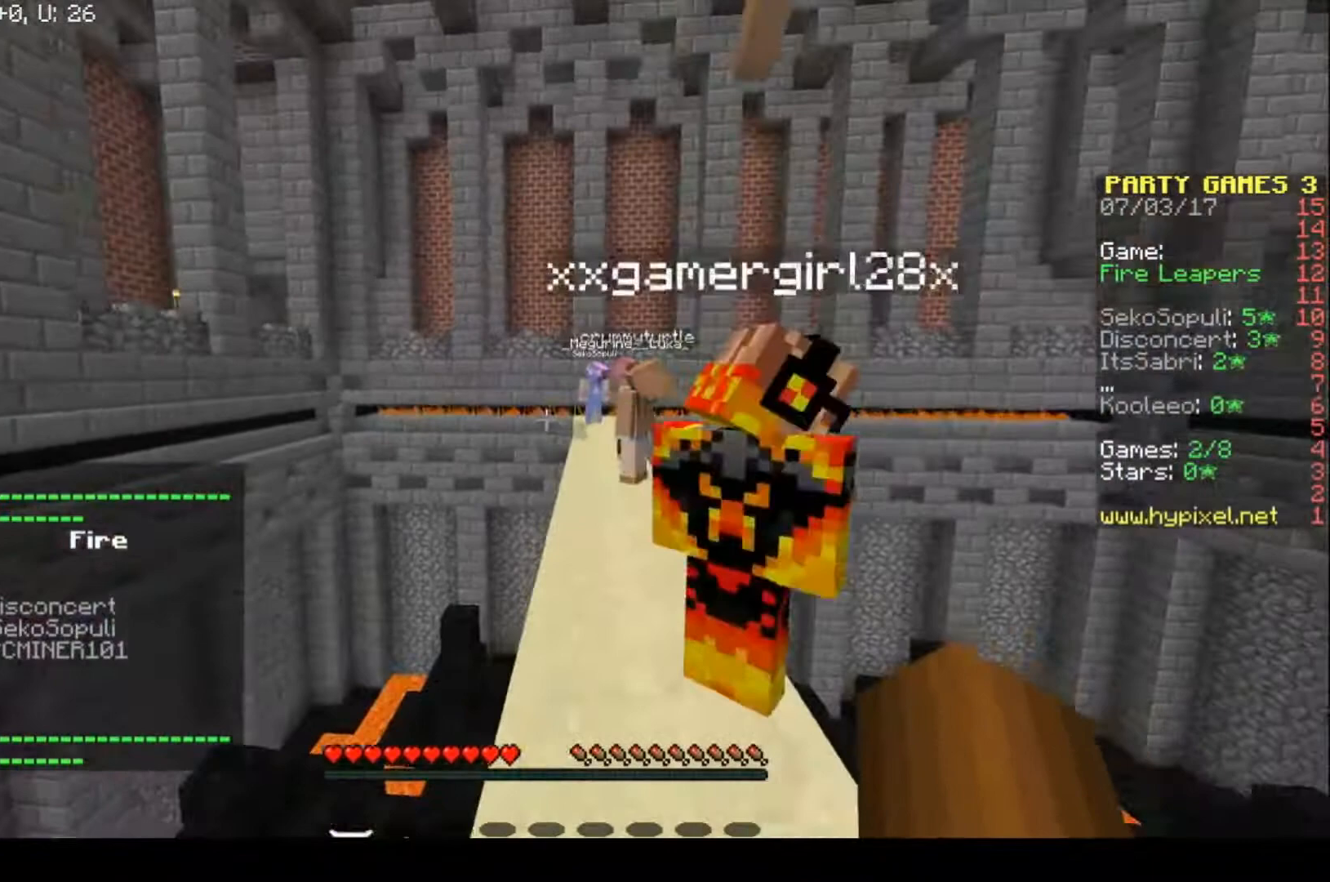
{"keys": ["w"], "events": []}
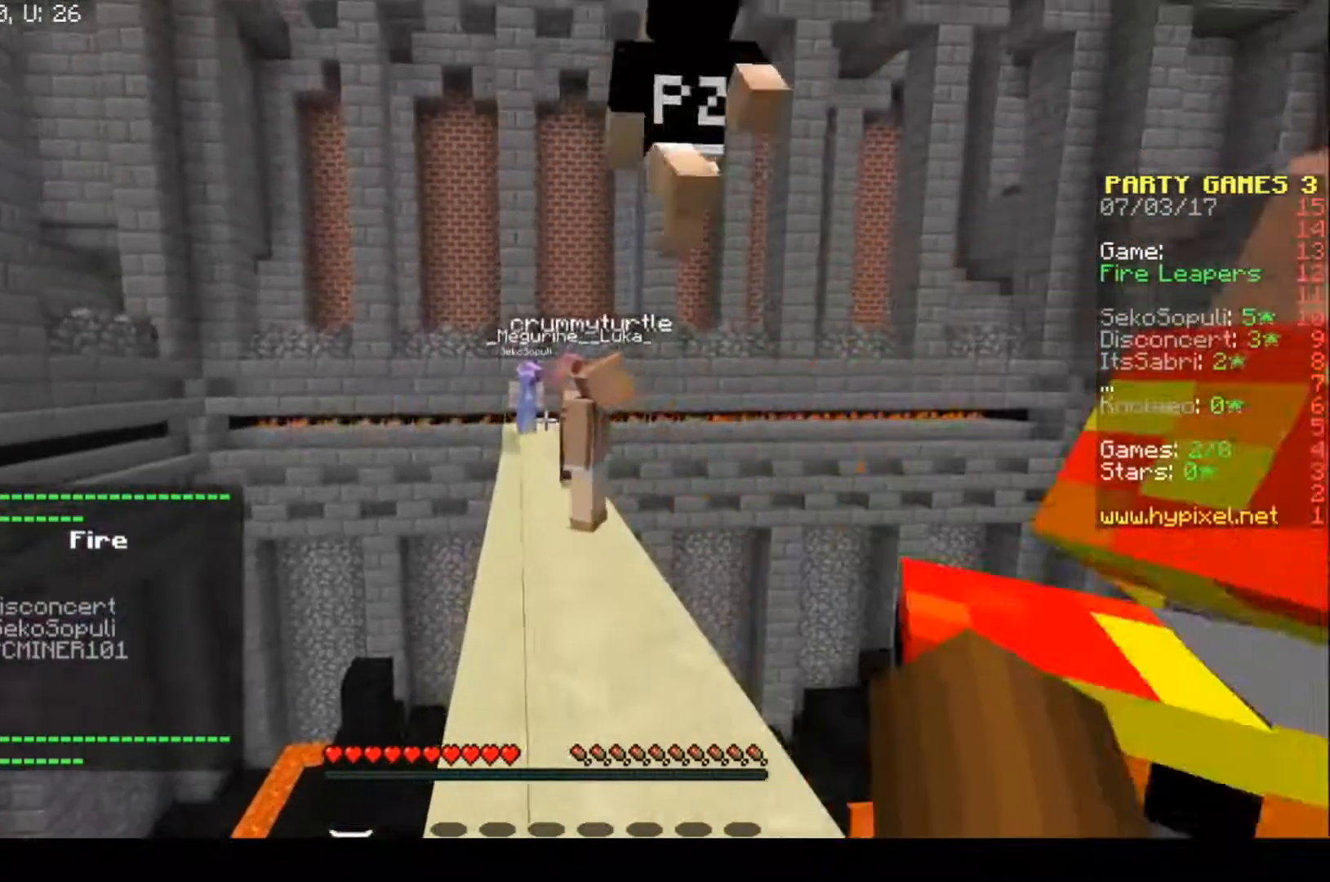
{"keys": ["w"], "events": []}
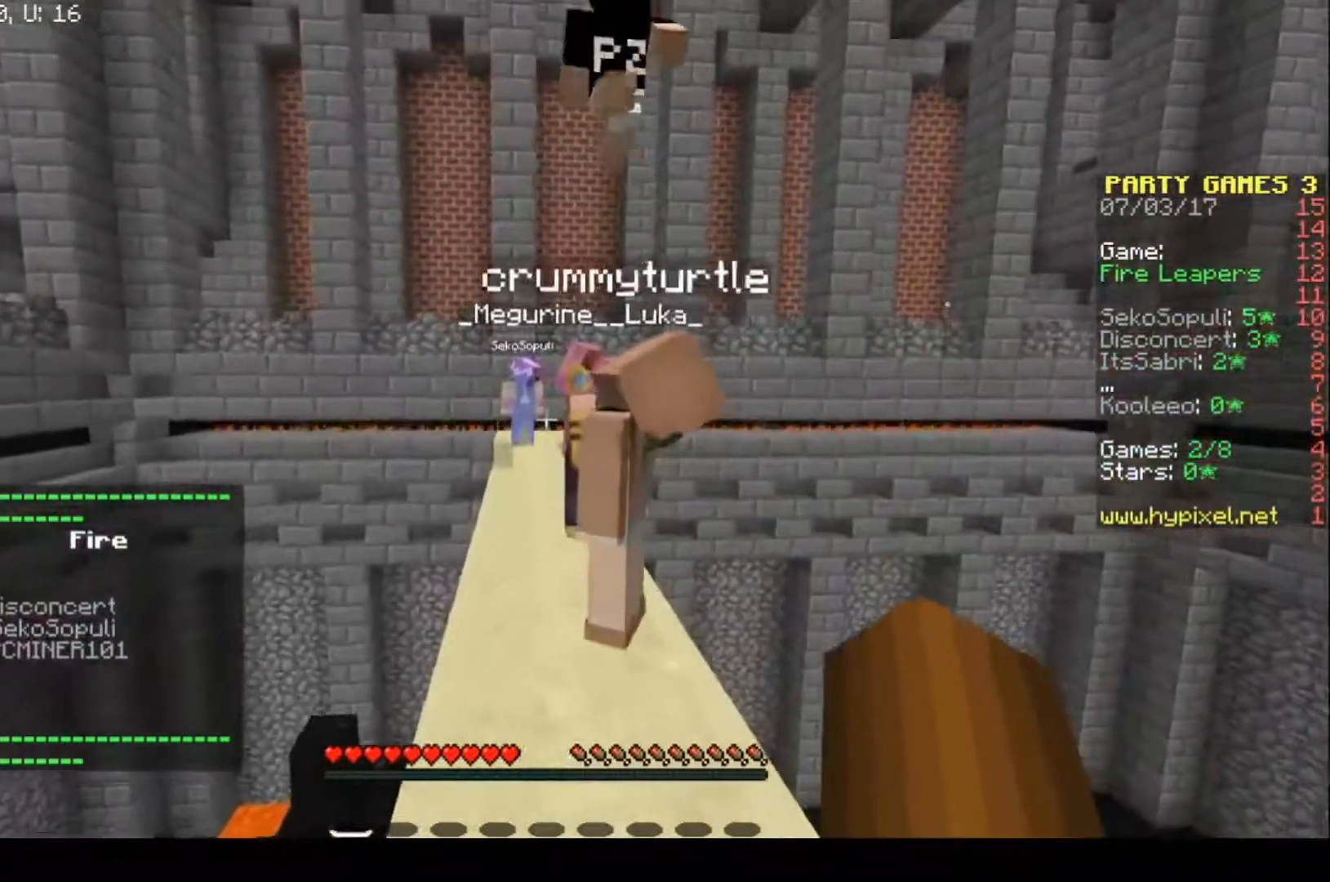
{"keys": ["w"], "events": []}
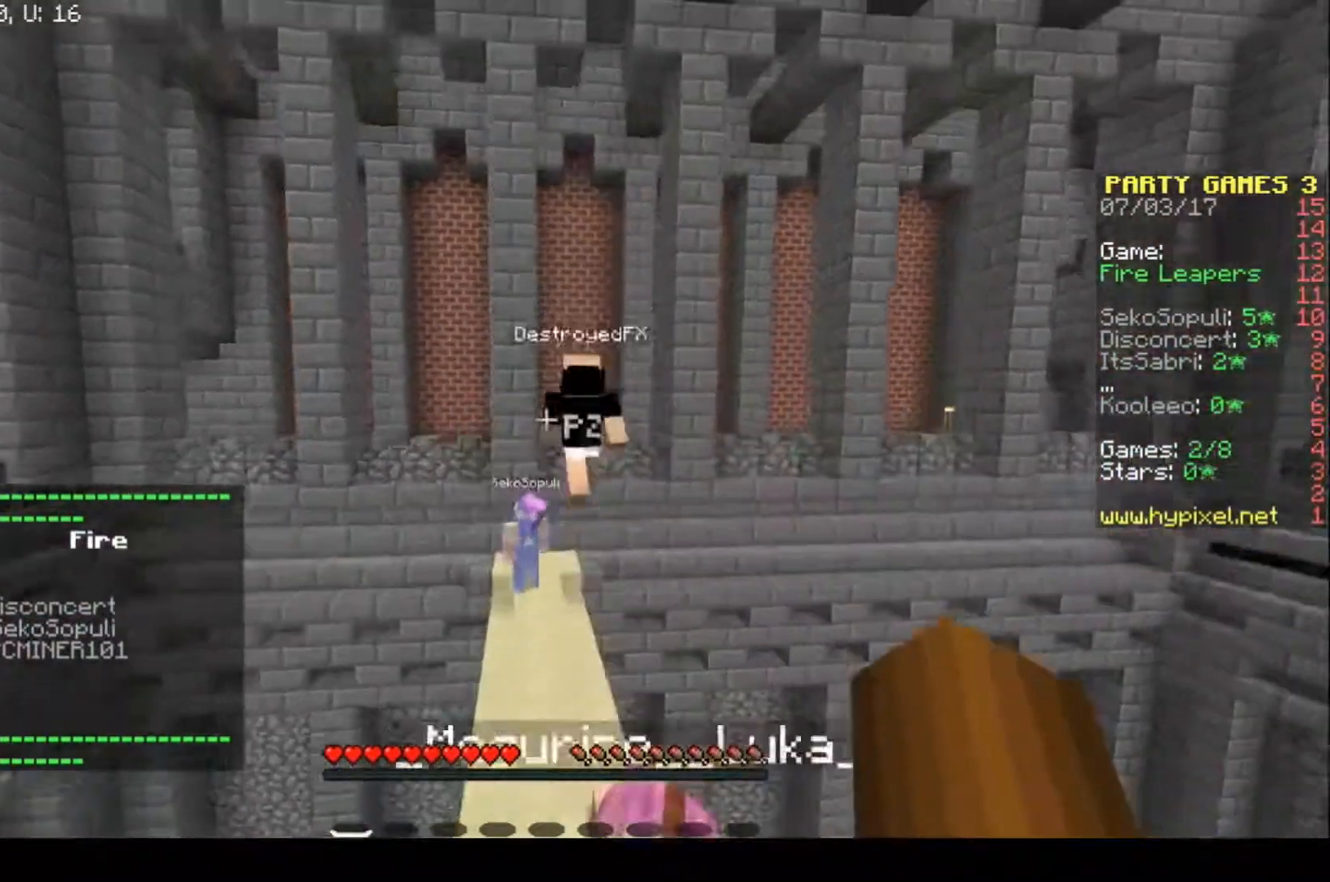
{"keys": ["w"], "events": []}
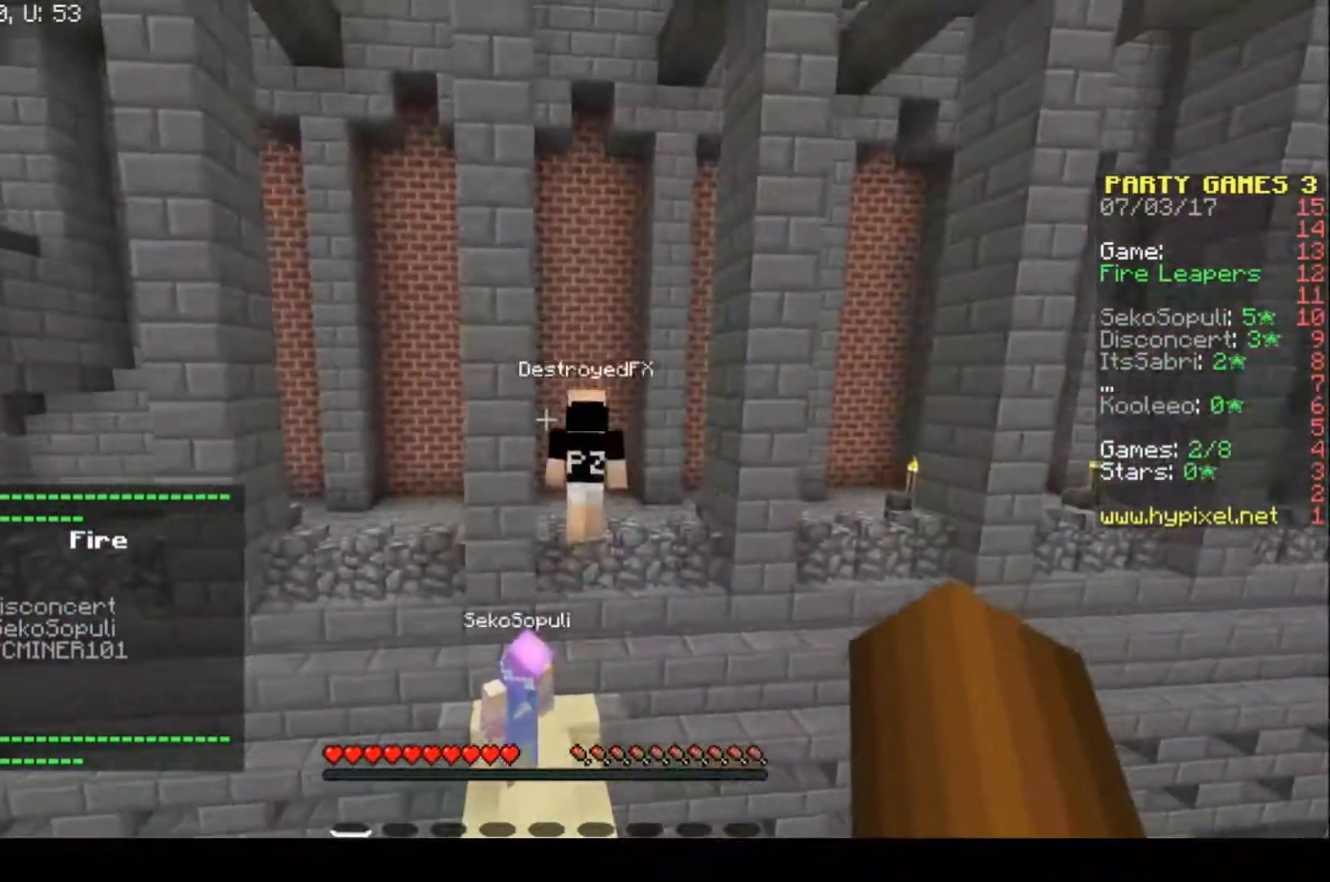
{"keys": ["w"], "events": []}
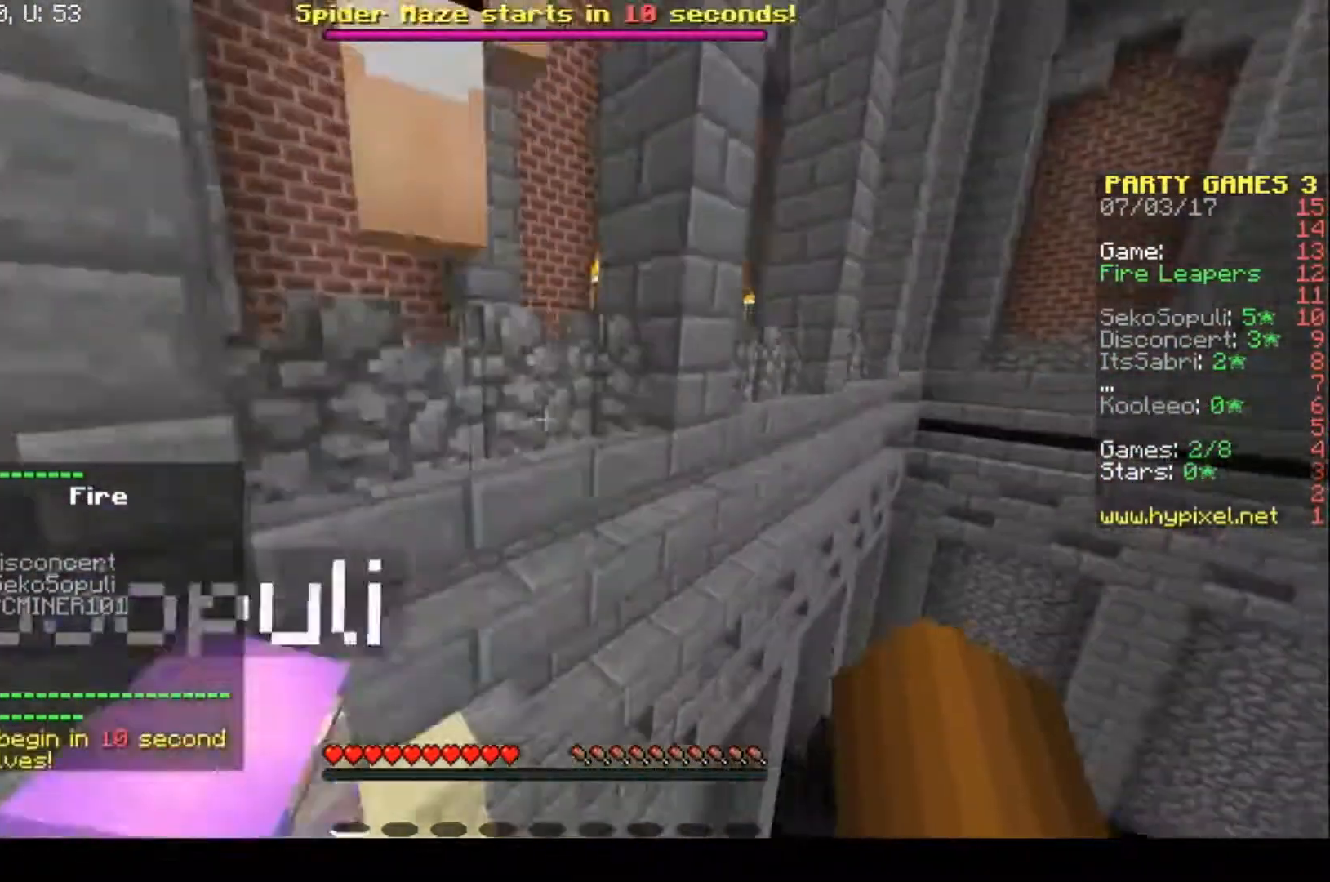
{"keys": ["a", "w"], "events": [[333, "a", "down"]]}
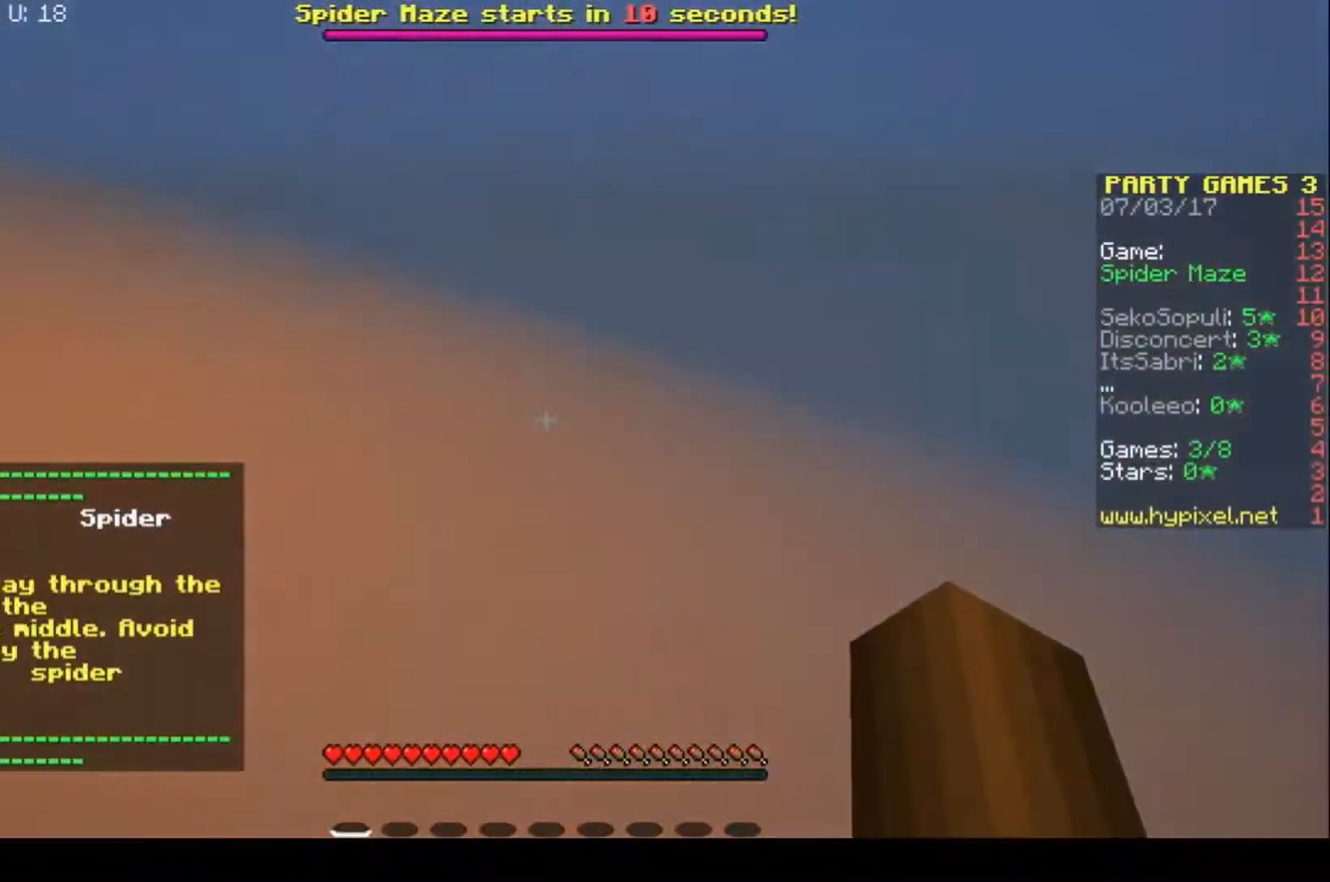
{"keys": [], "events": [[333, "a", "up"], [367, "w", "up"]]}
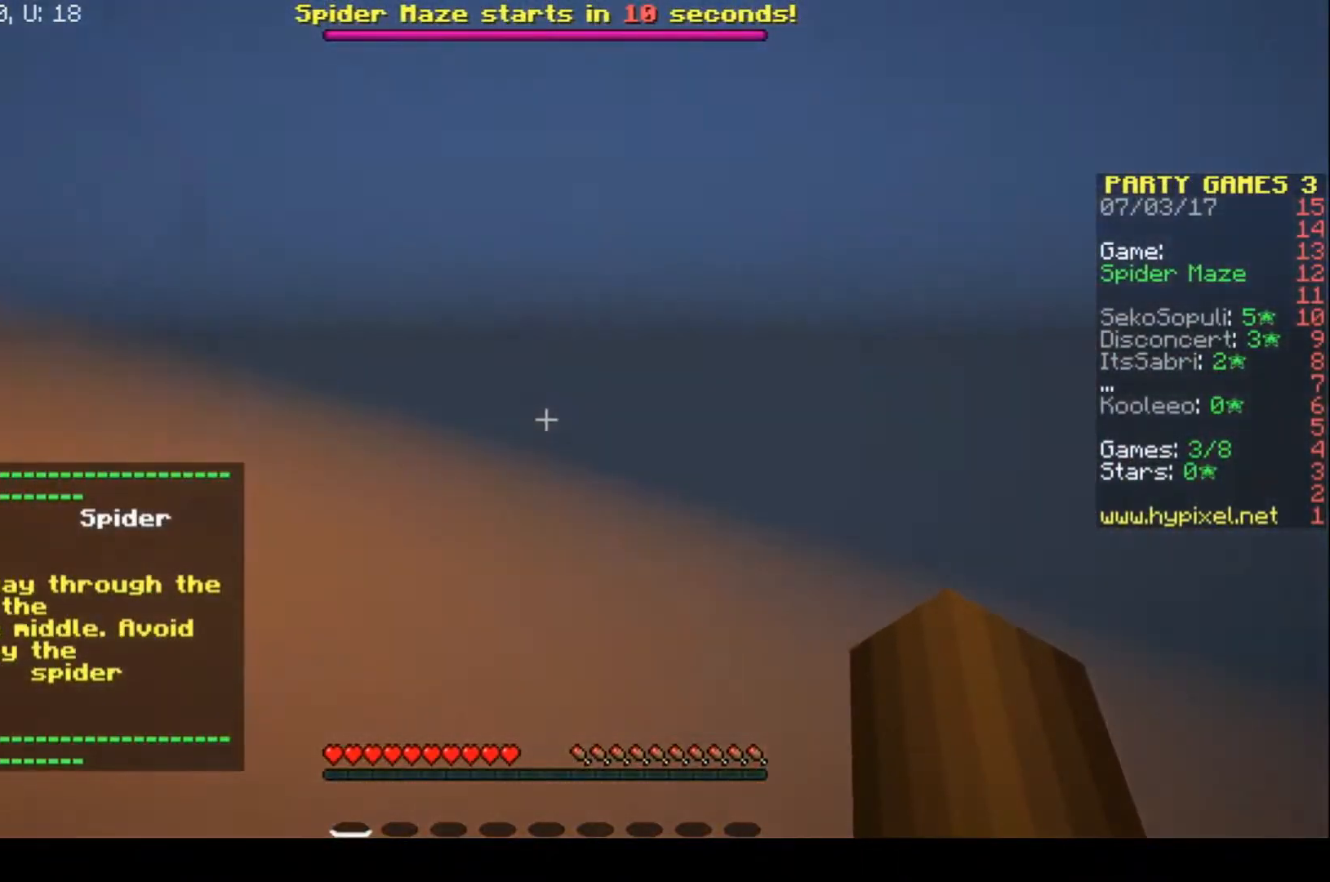
{"keys": [], "events": []}
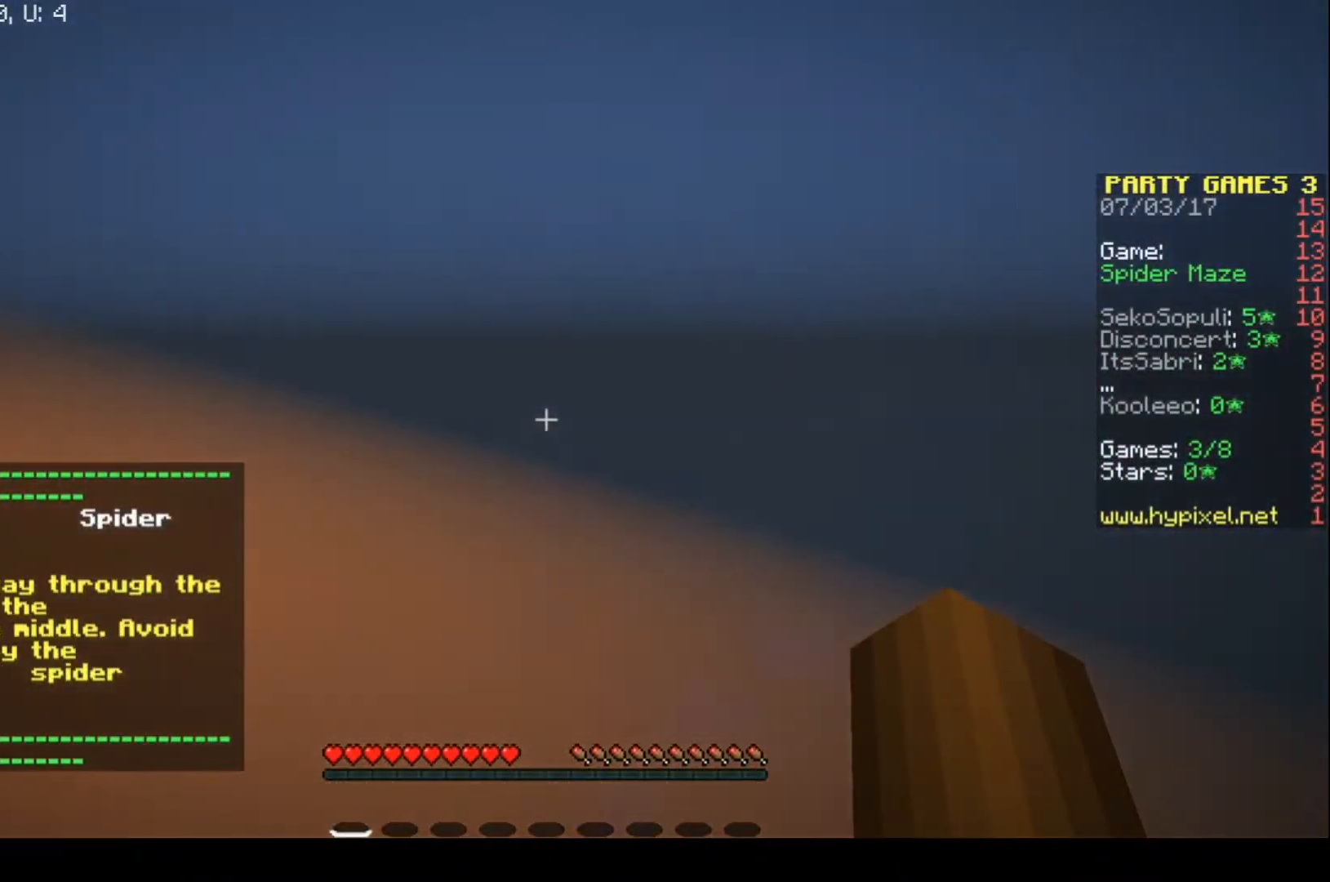
{"keys": [], "events": []}
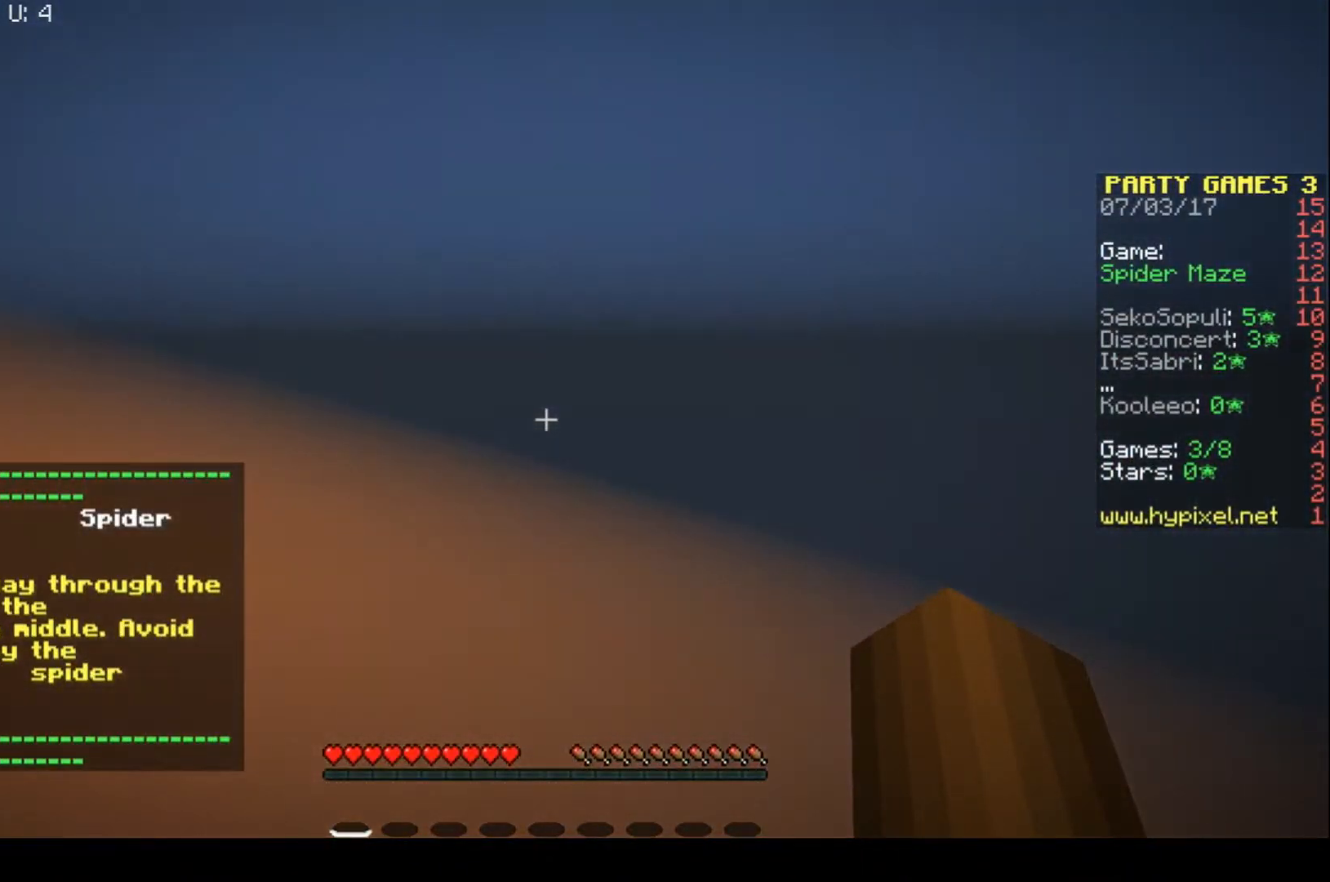
{"keys": [], "events": []}
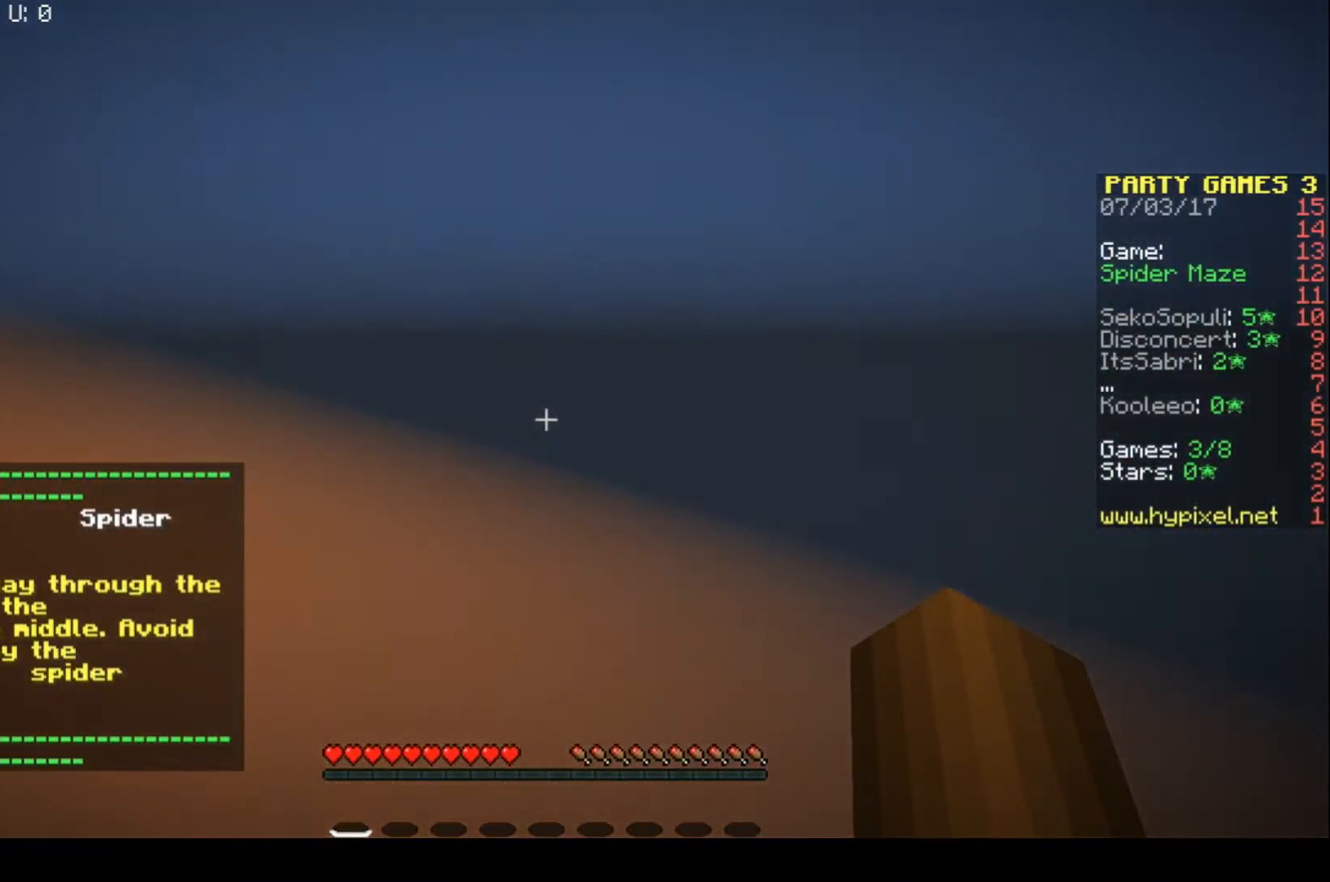
{"keys": [], "events": []}
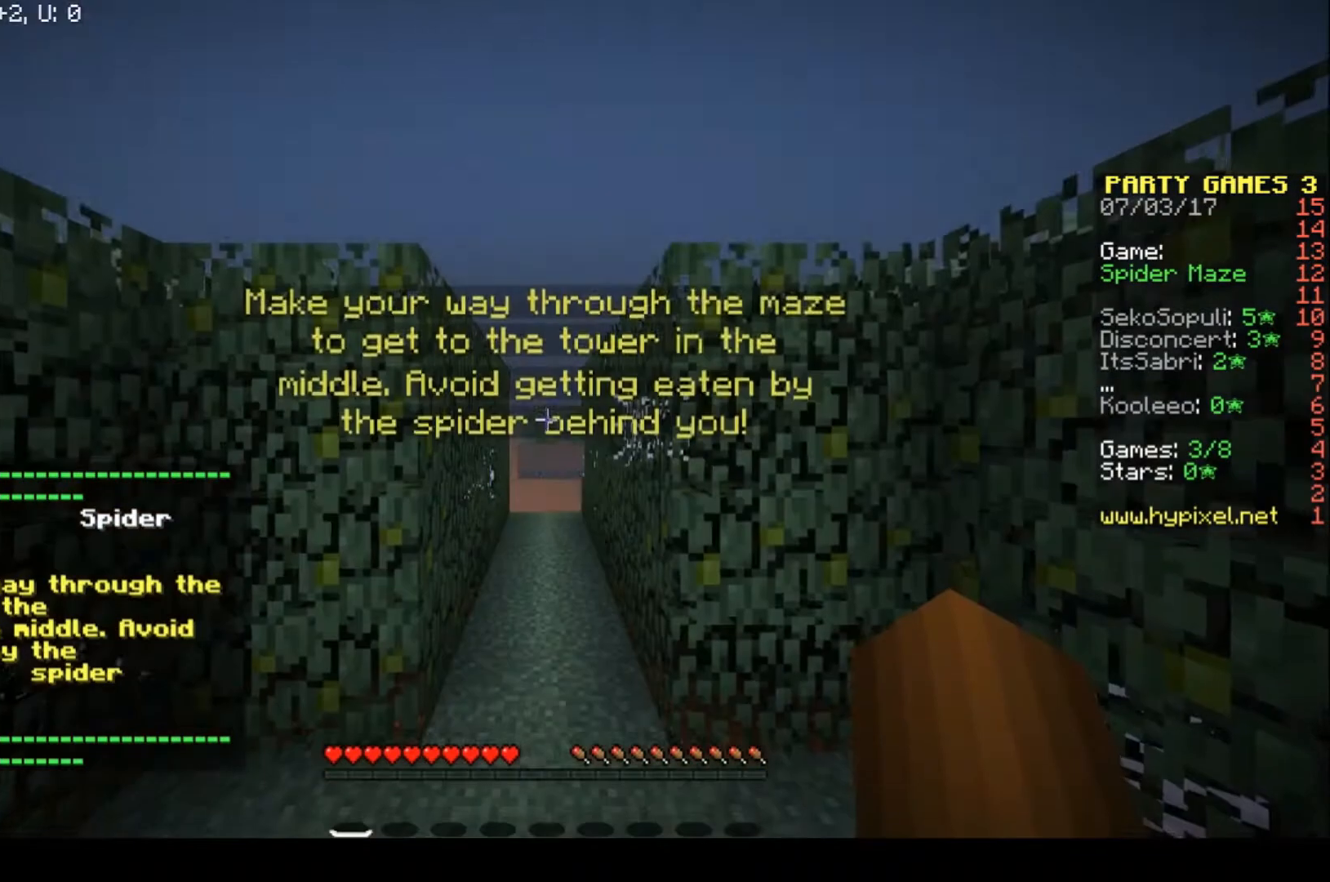
{"keys": [], "events": []}